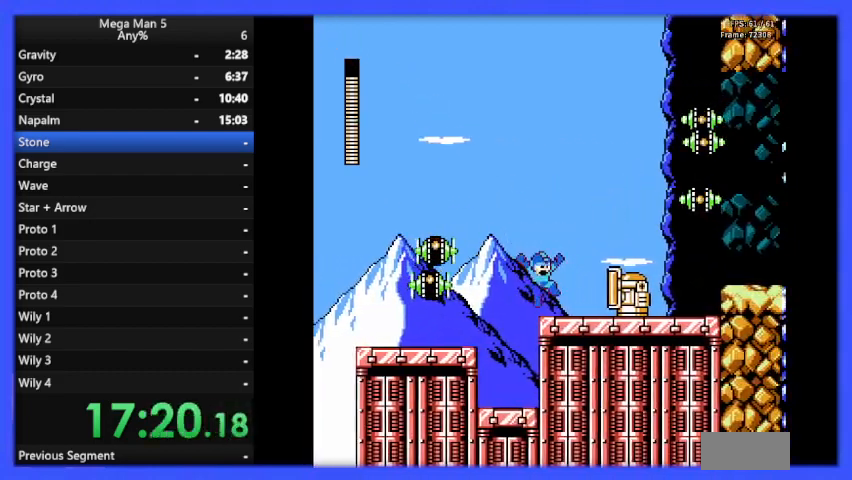
Gameplay with a controller (Nintendo layout); each line is a JSON object with the inputs held at the frame after it. "events" lists button and stick changes between this image and that frame as [ms after this image, input, new state], when the widget could be followed in between. Not read: L3 R3.
{"buttons": ["B"], "events": [[33, "DPAD_RIGHT", "up"], [233, "DPAD_RIGHT", "down"], [433, "DPAD_RIGHT", "up"]]}
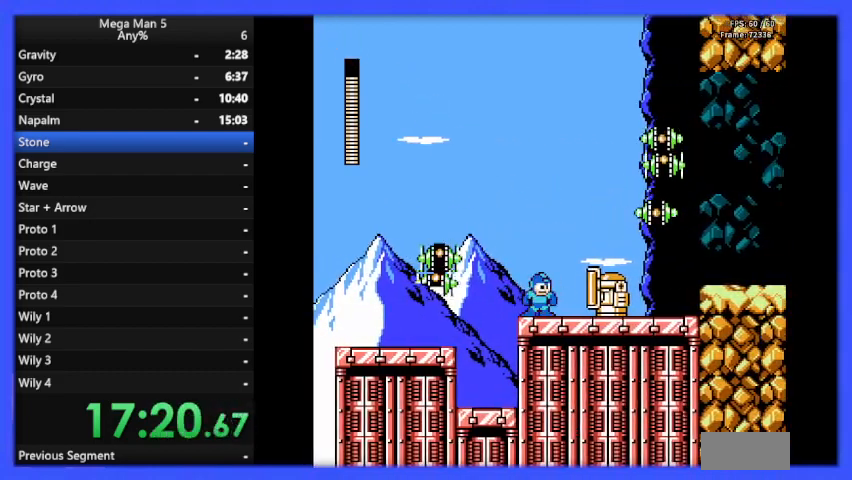
{"buttons": ["B", "DPAD_RIGHT"], "events": [[133, "DPAD_RIGHT", "down"], [233, "DPAD_RIGHT", "up"], [433, "DPAD_RIGHT", "down"]]}
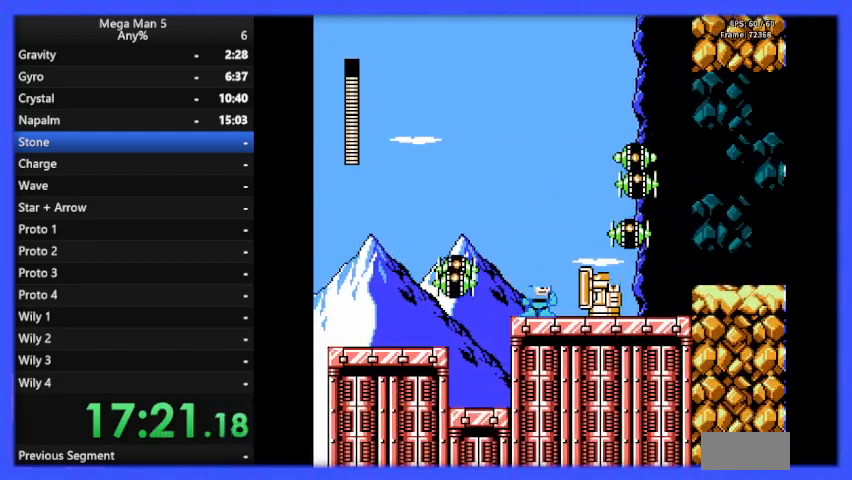
{"buttons": ["DPAD_RIGHT"], "events": [[33, "DPAD_RIGHT", "up"], [300, "DPAD_RIGHT", "down"], [367, "DPAD_RIGHT", "up"], [500, "B", "up"], [500, "DPAD_RIGHT", "down"]]}
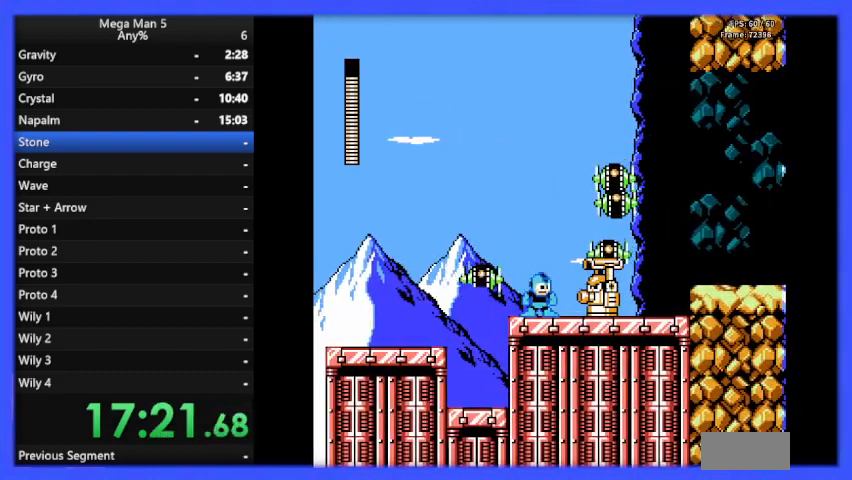
{"buttons": ["B", "DPAD_RIGHT"], "events": [[67, "B", "down"], [133, "DPAD_DOWN", "down"], [233, "A", "down"], [400, "A", "up"], [400, "DPAD_DOWN", "up"]]}
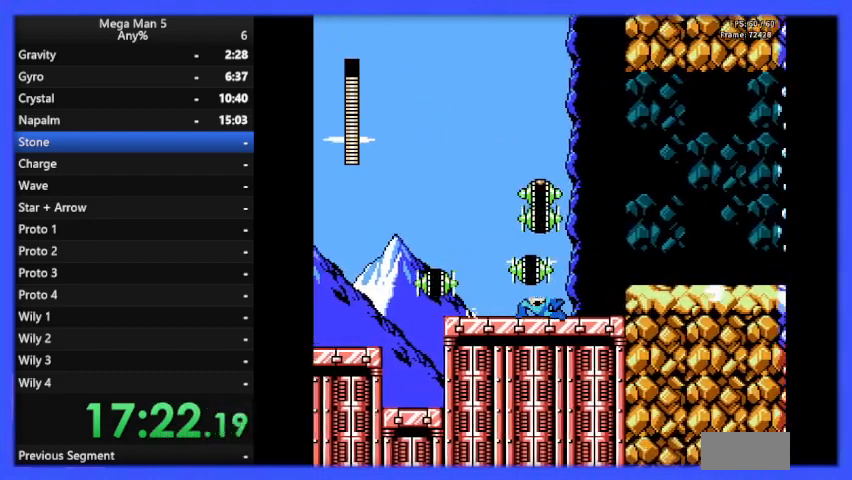
{"buttons": ["B", "DPAD_RIGHT"], "events": [[300, "A", "down"], [467, "A", "up"]]}
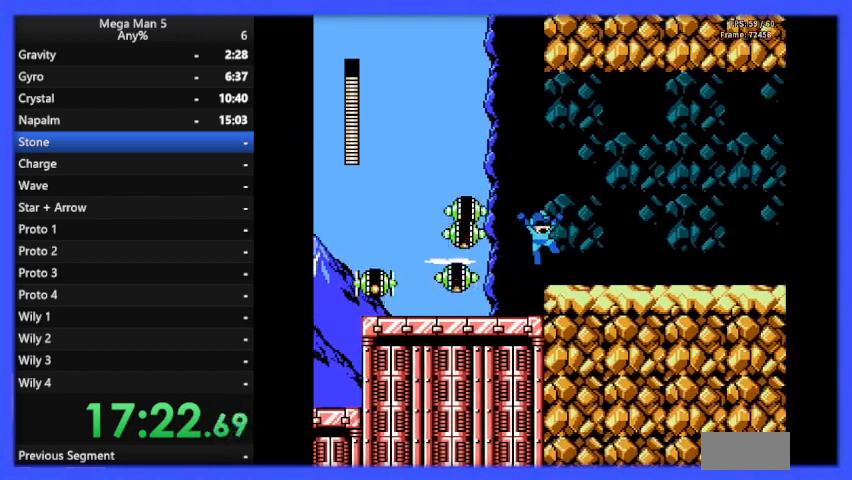
{"buttons": ["B", "DPAD_RIGHT"], "events": [[233, "DPAD_DOWN", "down"], [300, "A", "down"], [400, "DPAD_DOWN", "up"], [433, "A", "up"]]}
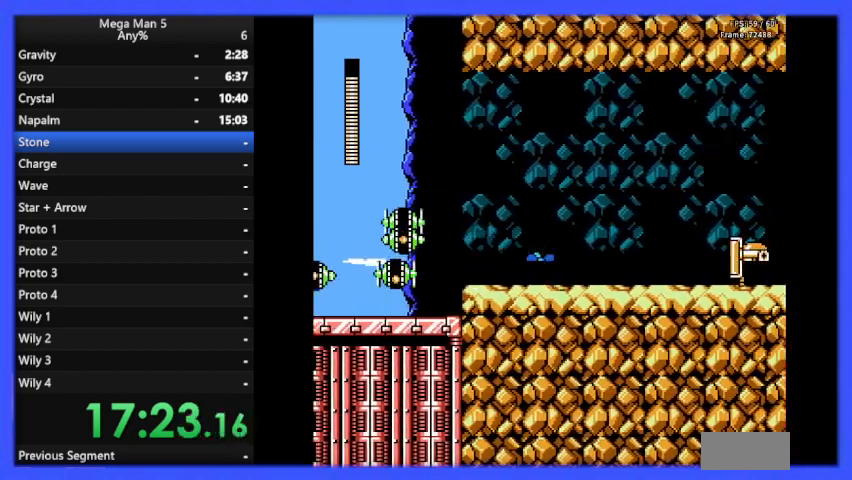
{"buttons": ["B", "DPAD_RIGHT"], "events": []}
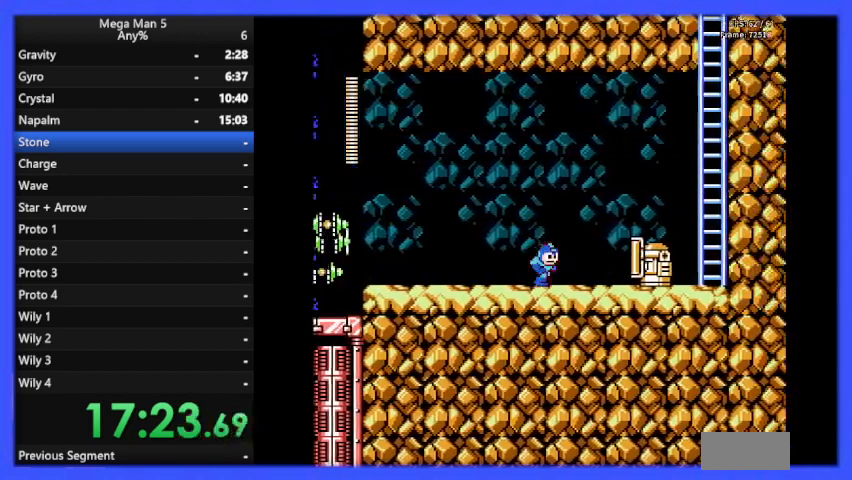
{"buttons": ["B"], "events": [[67, "DPAD_RIGHT", "up"], [200, "DPAD_RIGHT", "down"], [367, "DPAD_RIGHT", "up"]]}
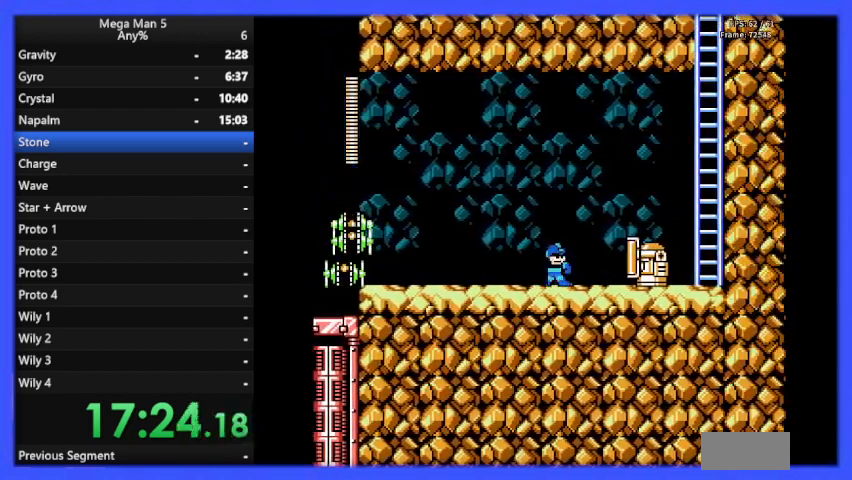
{"buttons": ["B"], "events": [[367, "DPAD_RIGHT", "down"], [467, "DPAD_RIGHT", "up"]]}
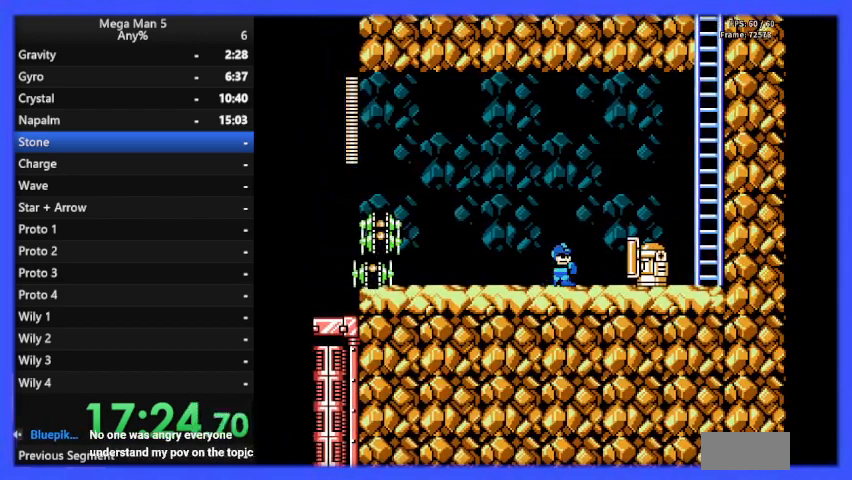
{"buttons": ["B"], "events": []}
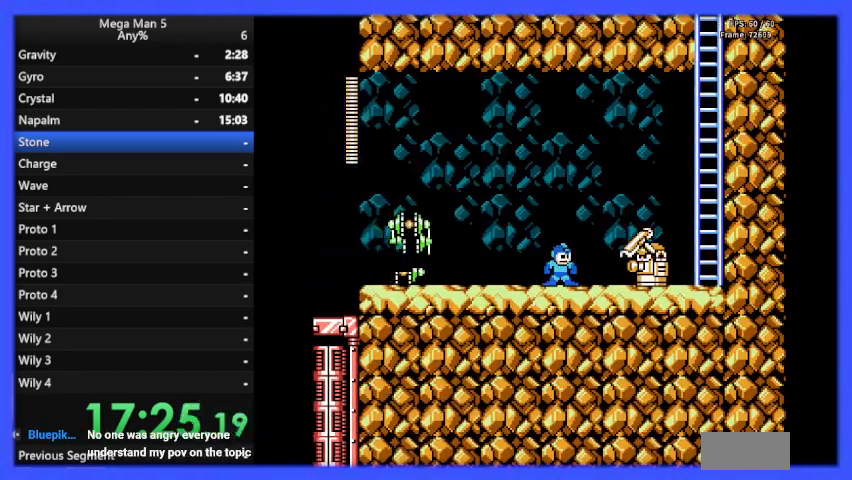
{"buttons": ["B", "DPAD_RIGHT"], "events": [[167, "B", "up"], [200, "DPAD_RIGHT", "down"], [233, "B", "down"]]}
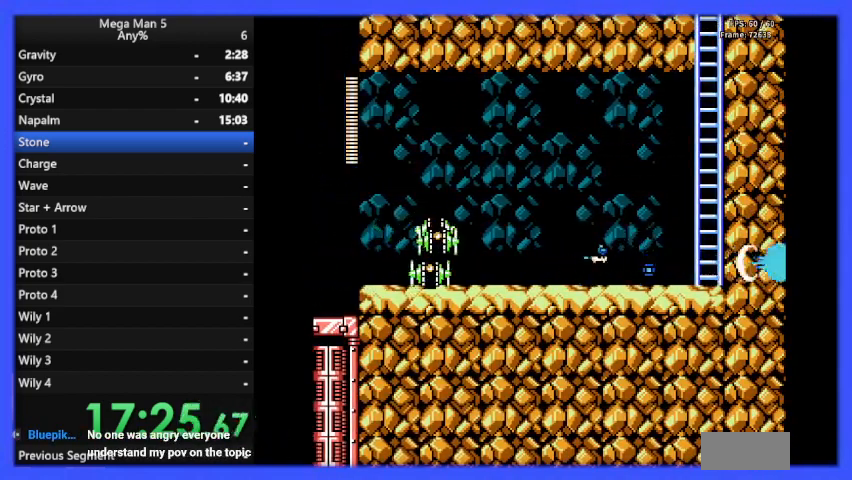
{"buttons": ["A", "B", "DPAD_RIGHT"], "events": [[67, "DPAD_DOWN", "down"], [133, "A", "down"], [200, "DPAD_DOWN", "up"], [233, "A", "up"], [333, "A", "down"]]}
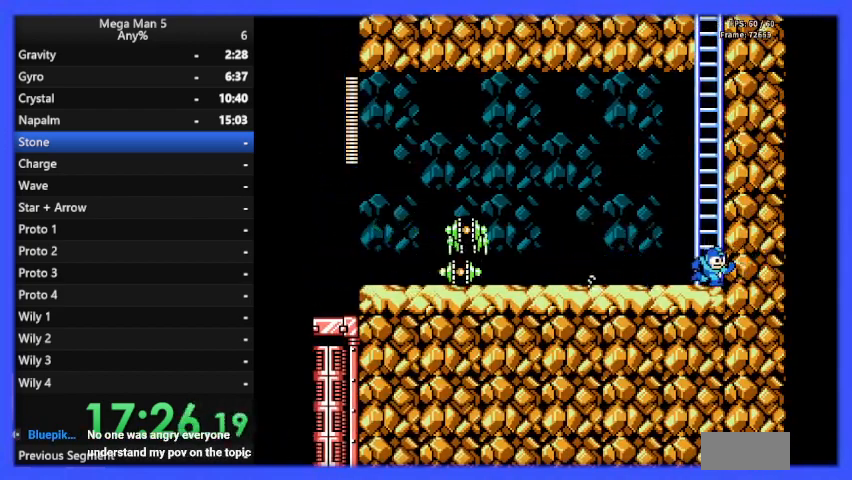
{"buttons": ["A", "B"], "events": [[133, "A", "up"], [200, "A", "down"], [400, "DPAD_UP", "down"], [433, "DPAD_RIGHT", "up"], [467, "DPAD_UP", "up"]]}
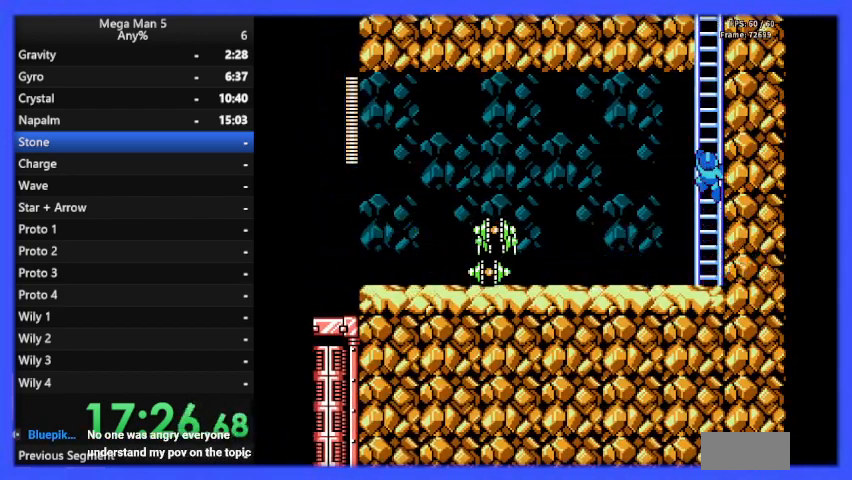
{"buttons": ["B", "DPAD_UP"], "events": [[67, "DPAD_UP", "down"], [233, "A", "up"]]}
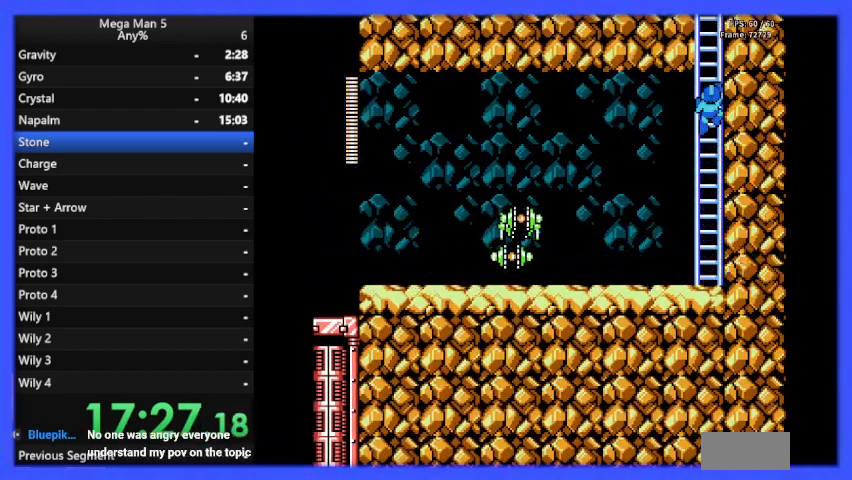
{"buttons": ["B", "DPAD_UP"], "events": []}
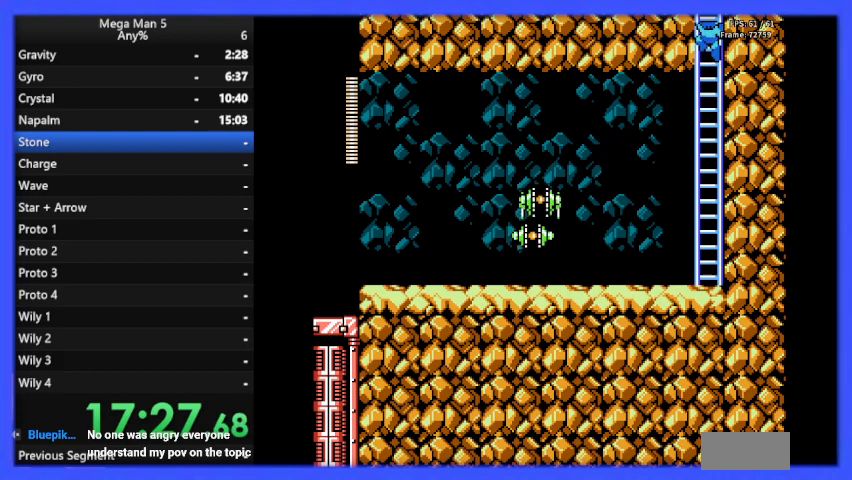
{"buttons": ["B", "DPAD_UP"], "events": []}
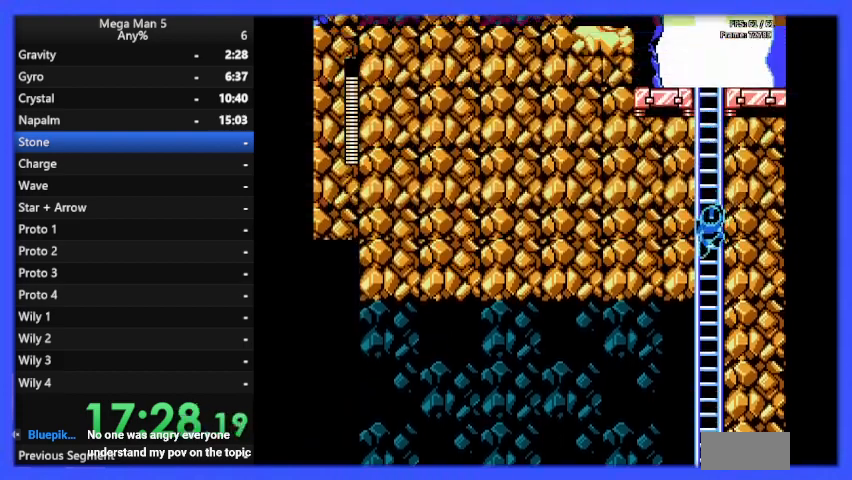
{"buttons": ["B", "DPAD_UP"], "events": []}
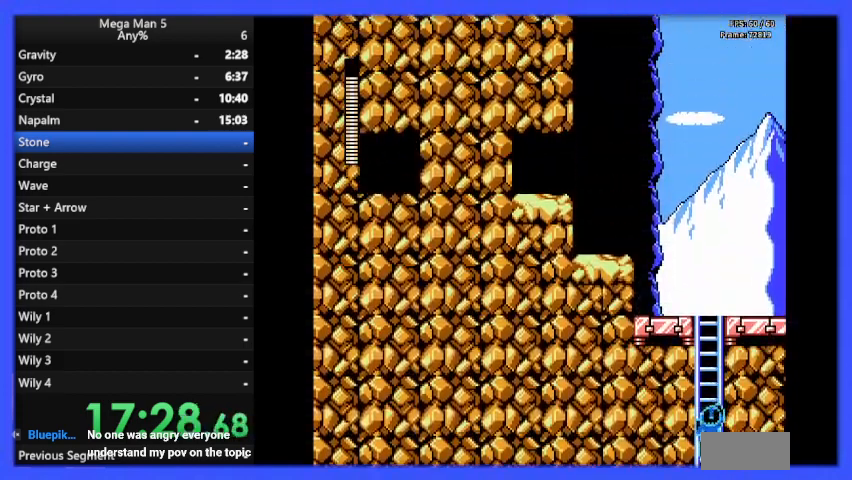
{"buttons": ["B", "DPAD_UP"], "events": []}
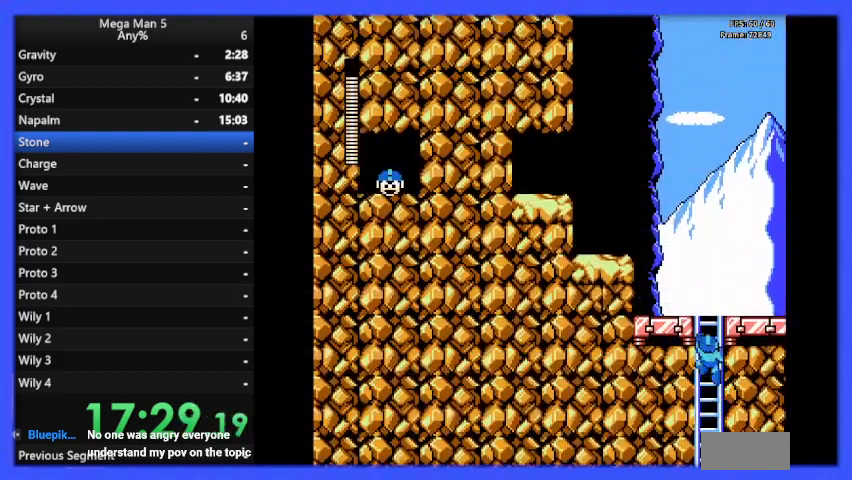
{"buttons": ["B", "DPAD_LEFT"], "events": [[300, "DPAD_LEFT", "down"], [367, "DPAD_UP", "up"]]}
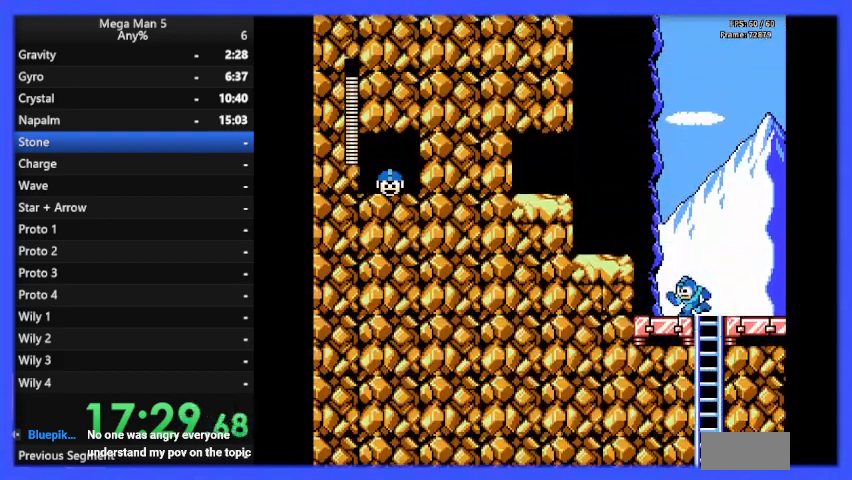
{"buttons": ["START"], "events": [[167, "A", "down"], [333, "A", "up"], [467, "B", "up"], [467, "DPAD_LEFT", "up"], [500, "START", "down"]]}
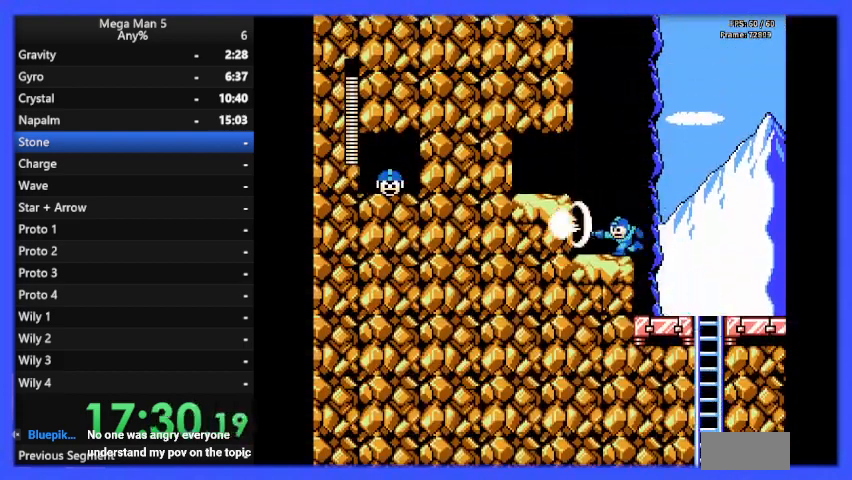
{"buttons": [], "events": [[167, "START", "up"]]}
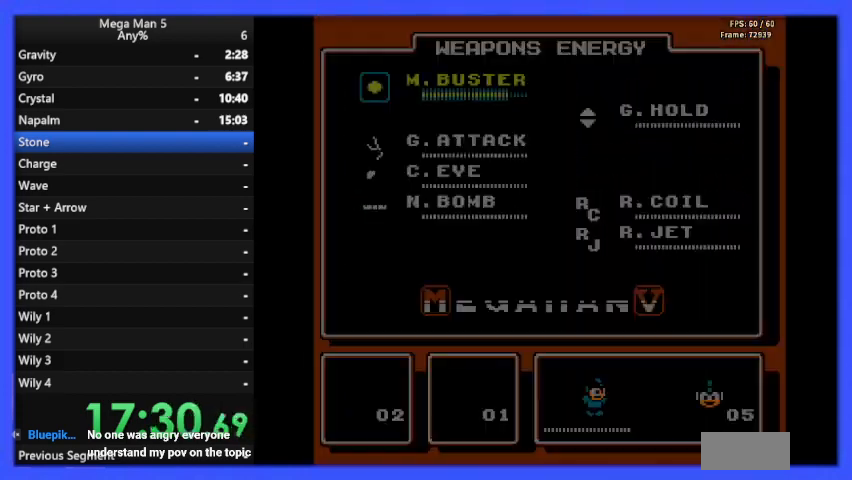
{"buttons": [], "events": [[233, "DPAD_DOWN", "down"], [333, "DPAD_DOWN", "up"]]}
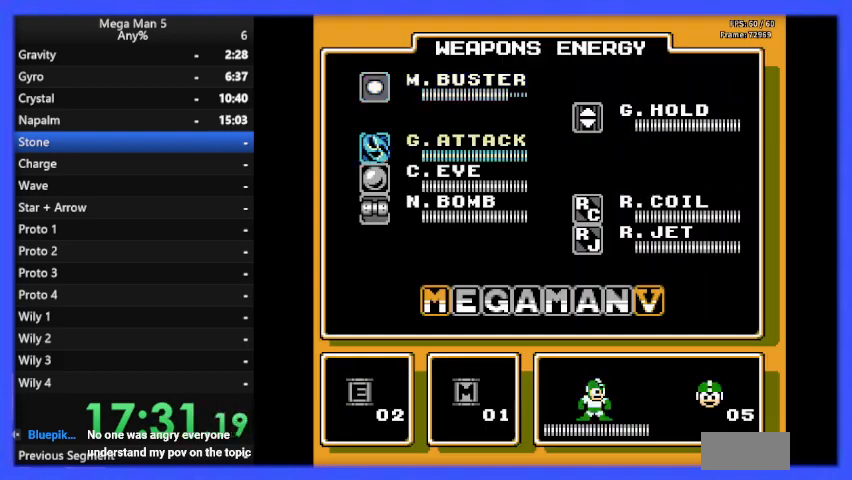
{"buttons": [], "events": [[33, "DPAD_DOWN", "down"], [167, "DPAD_DOWN", "up"], [233, "DPAD_DOWN", "down"], [333, "DPAD_DOWN", "up"], [433, "DPAD_RIGHT", "down"], [500, "DPAD_RIGHT", "up"]]}
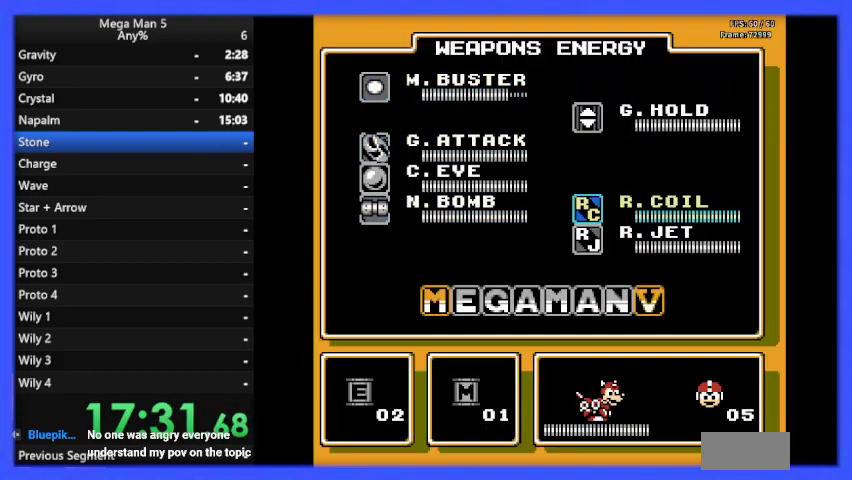
{"buttons": [], "events": [[33, "START", "down"], [100, "START", "up"]]}
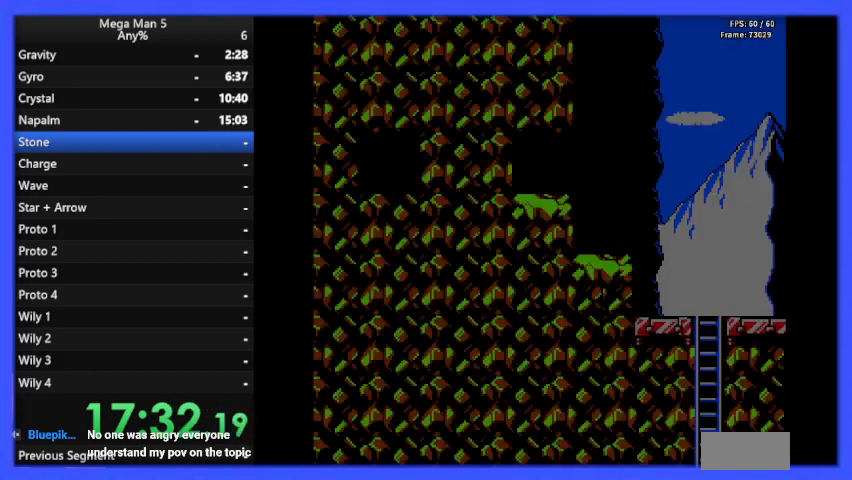
{"buttons": [], "events": [[333, "B", "down"], [433, "B", "up"]]}
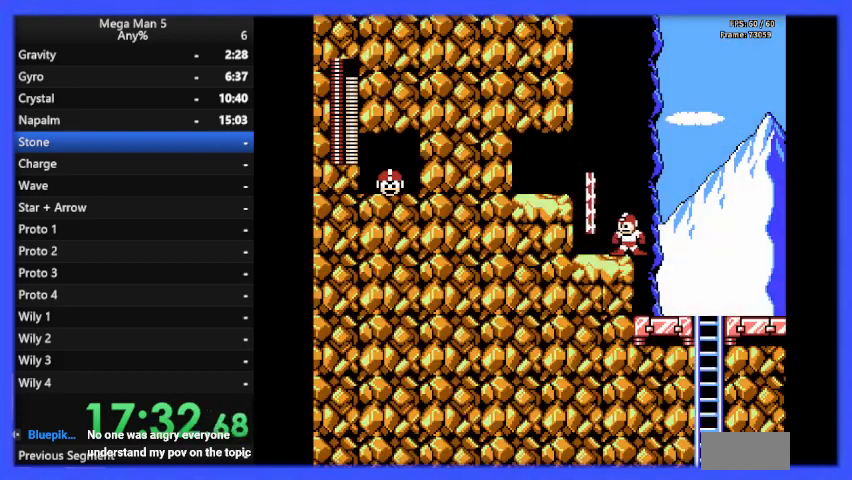
{"buttons": [], "events": [[67, "A", "down"], [167, "DPAD_LEFT", "down"], [200, "A", "up"], [300, "DPAD_LEFT", "up"]]}
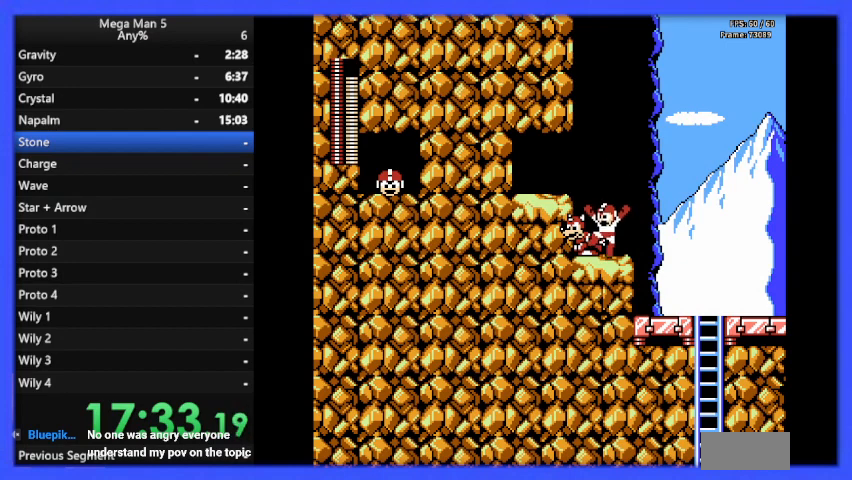
{"buttons": [], "events": [[333, "A", "down"], [467, "A", "up"]]}
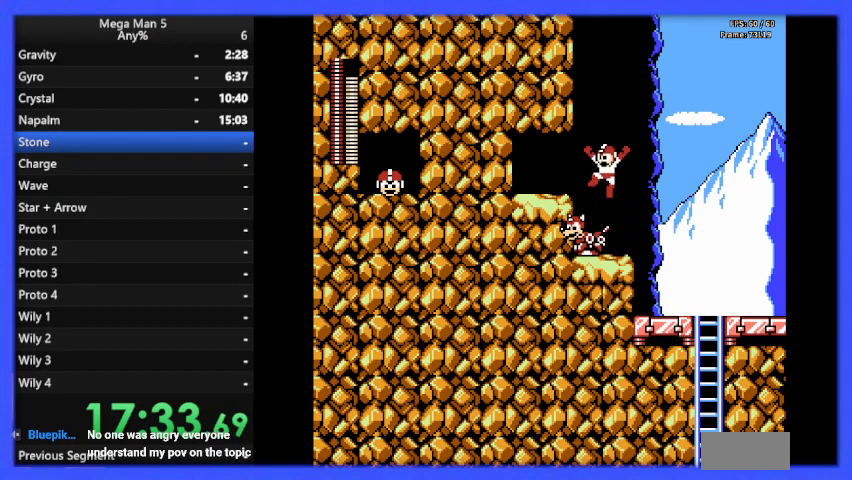
{"buttons": [], "events": [[33, "DPAD_LEFT", "down"], [133, "DPAD_LEFT", "up"]]}
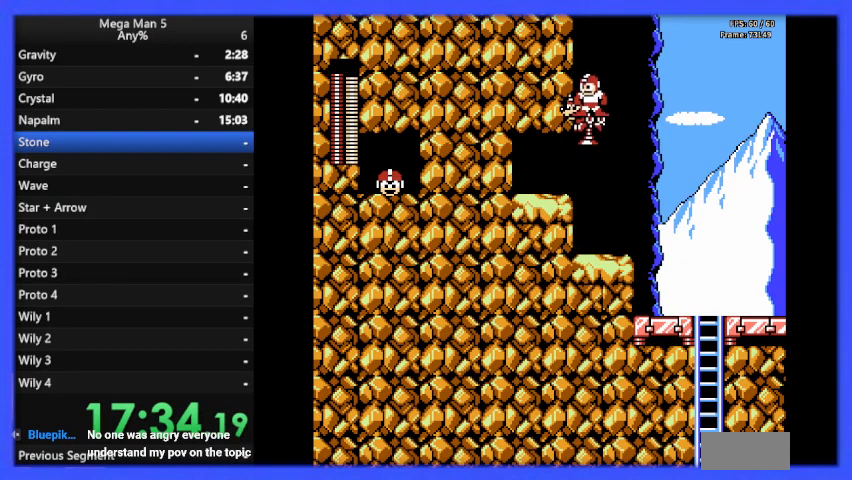
{"buttons": ["DPAD_LEFT"], "events": [[100, "A", "down"], [133, "DPAD_LEFT", "down"], [333, "A", "up"]]}
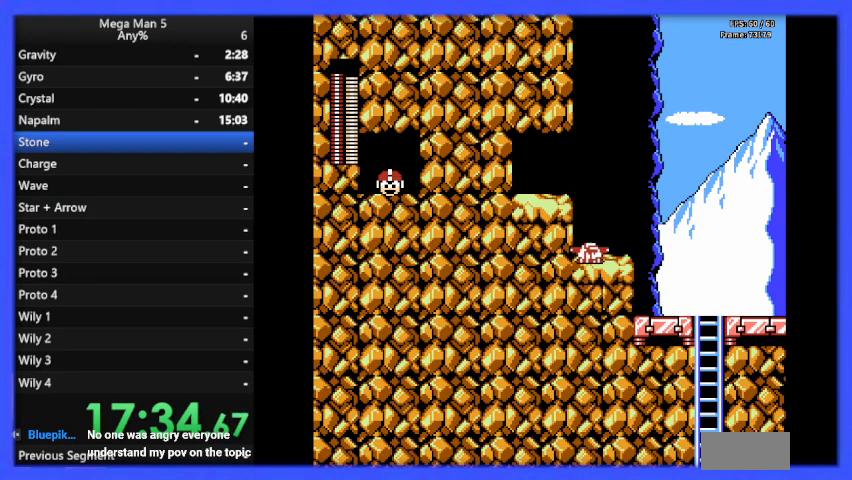
{"buttons": ["DPAD_LEFT"], "events": [[133, "DPAD_DOWN", "down"], [200, "A", "down"], [333, "A", "up"], [333, "DPAD_DOWN", "up"]]}